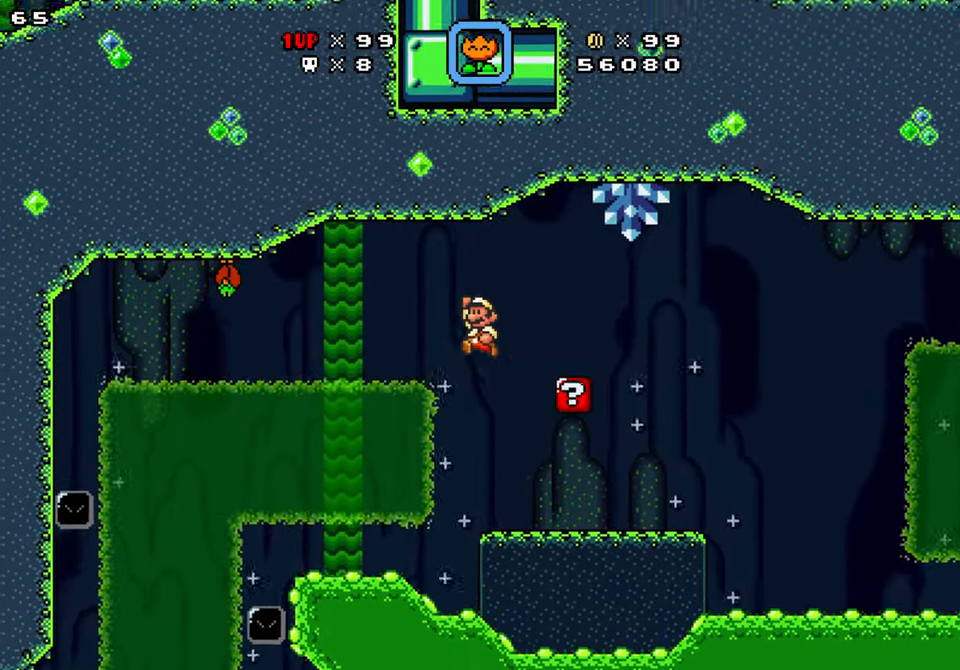
Gameplay with a controller (Nintendo layout); each line is a JSON object with the inputs held at the frame after it. "events" lists button and stick changes between this image and that frame as [ms after this image, input, new state], when the widget could be followed in between. Not read: L1 L3 R1 R3.
{"buttons": ["Y", "DPAD_LEFT"], "events": [[16, "DPAD_LEFT", "up"], [33, "B", "up"], [33, "DPAD_RIGHT", "down"], [366, "DPAD_RIGHT", "up"], [383, "DPAD_LEFT", "down"]]}
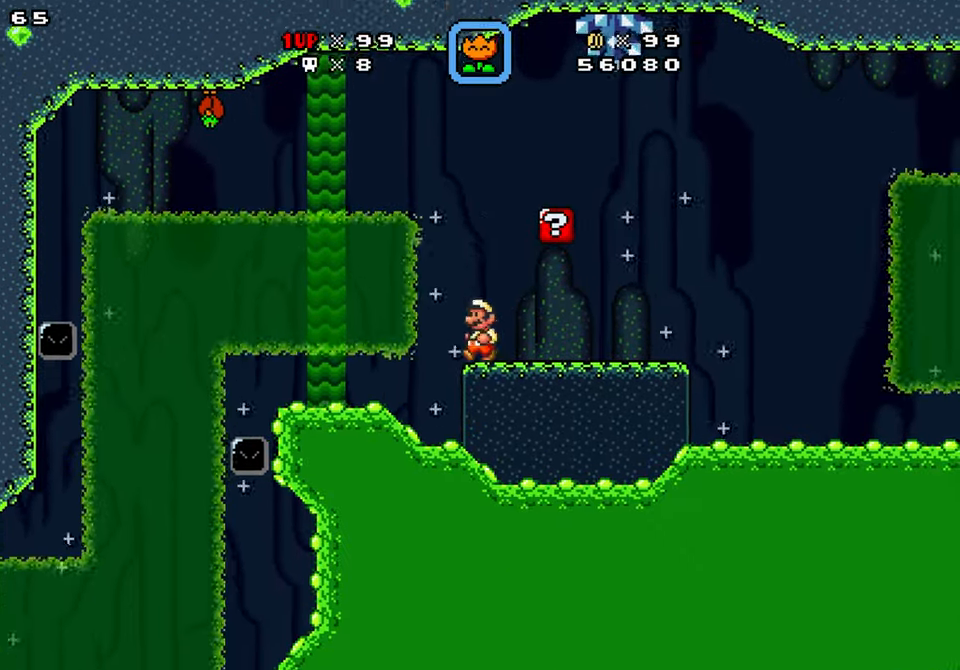
{"buttons": ["B", "Y", "DPAD_RIGHT"], "events": [[83, "B", "down"], [150, "DPAD_LEFT", "up"], [400, "DPAD_RIGHT", "down"]]}
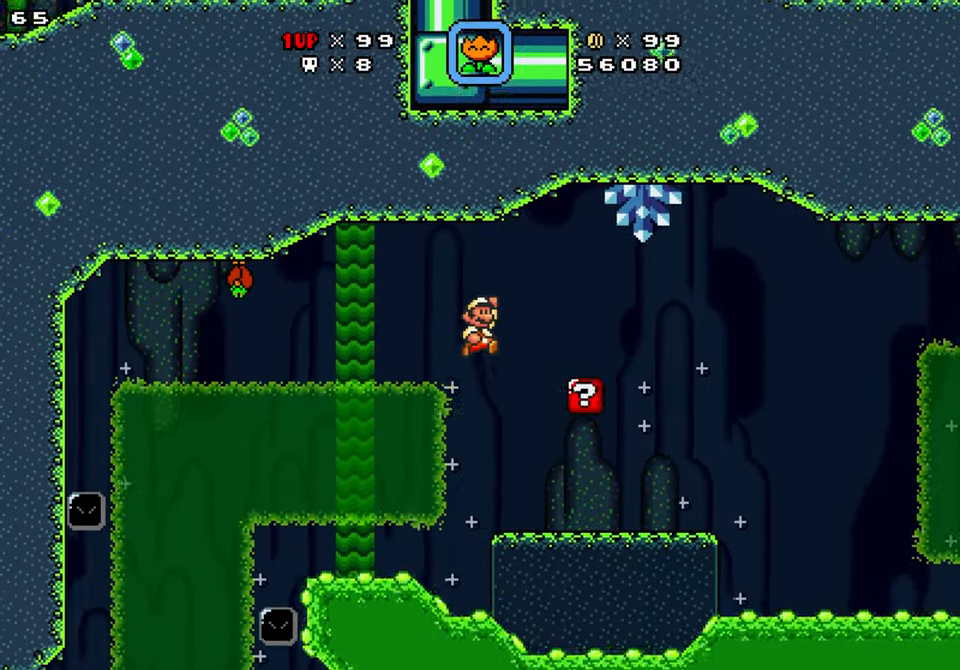
{"buttons": ["Y"], "events": [[166, "B", "up"], [283, "DPAD_RIGHT", "up"], [300, "DPAD_LEFT", "down"], [350, "DPAD_LEFT", "up"]]}
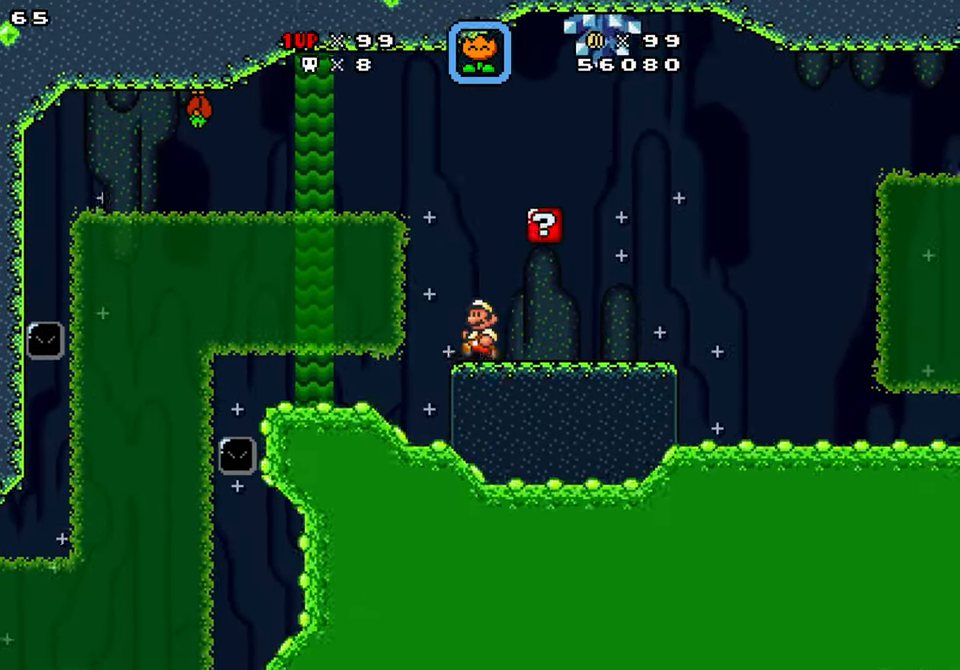
{"buttons": ["B", "Y", "DPAD_RIGHT"], "events": [[33, "DPAD_LEFT", "down"], [100, "B", "down"], [383, "DPAD_LEFT", "up"], [433, "DPAD_RIGHT", "down"]]}
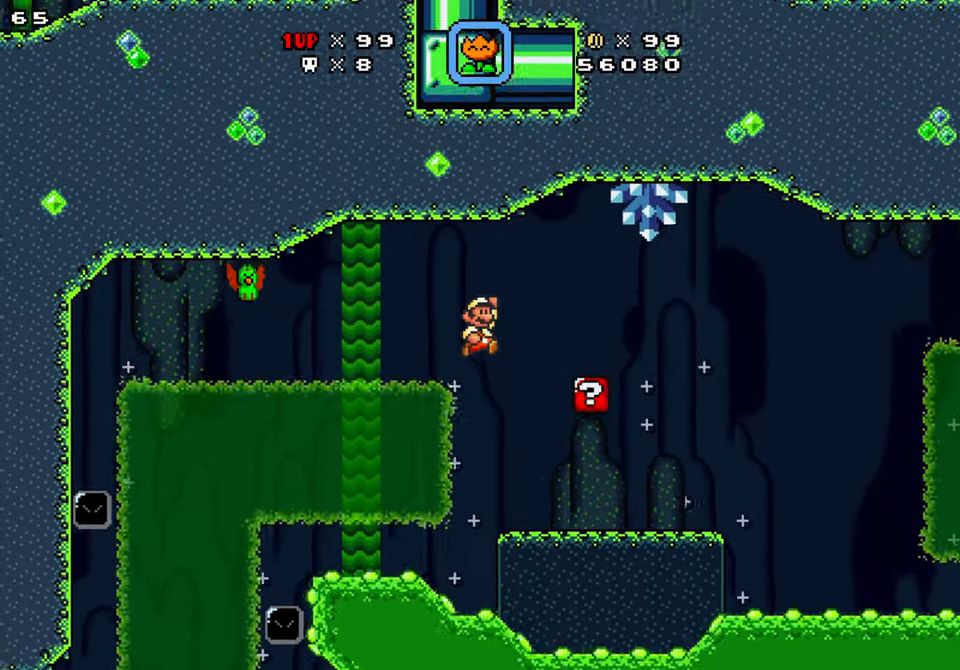
{"buttons": ["Y"], "events": [[216, "B", "up"], [500, "DPAD_RIGHT", "up"]]}
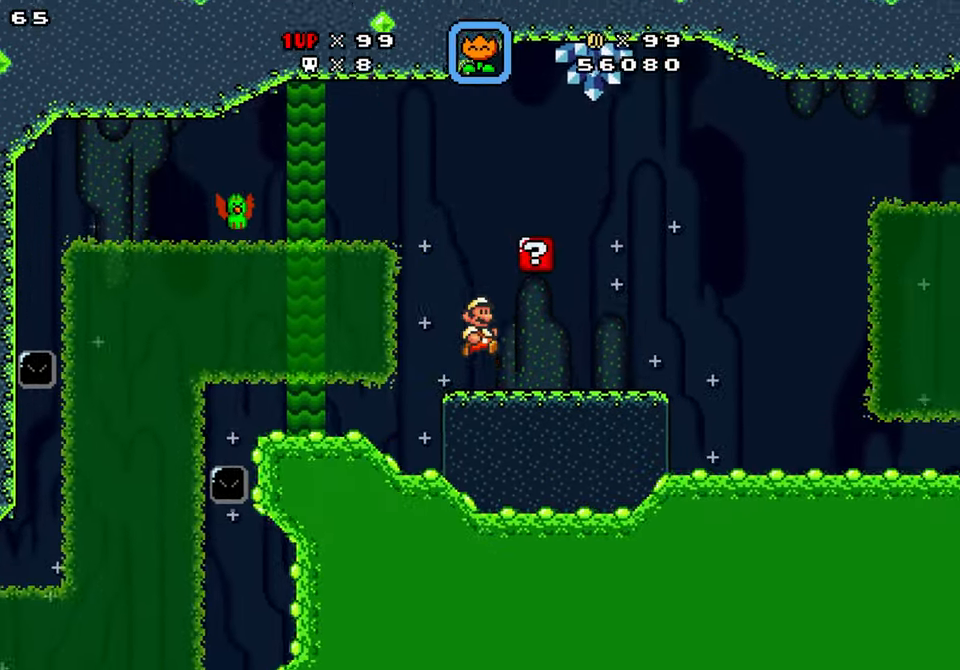
{"buttons": ["Y", "DPAD_RIGHT"], "events": [[33, "DPAD_LEFT", "down"], [150, "DPAD_LEFT", "up"], [316, "DPAD_RIGHT", "down"]]}
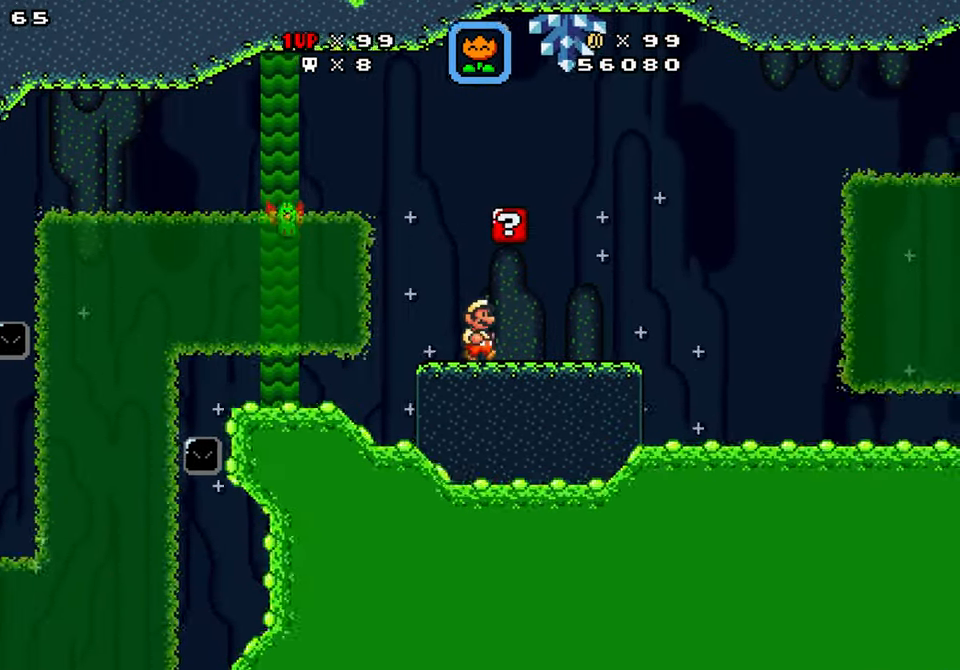
{"buttons": ["DPAD_UP"], "events": [[266, "DPAD_RIGHT", "up"], [300, "DPAD_LEFT", "down"], [383, "Y", "up"], [416, "DPAD_LEFT", "up"], [466, "DPAD_UP", "down"]]}
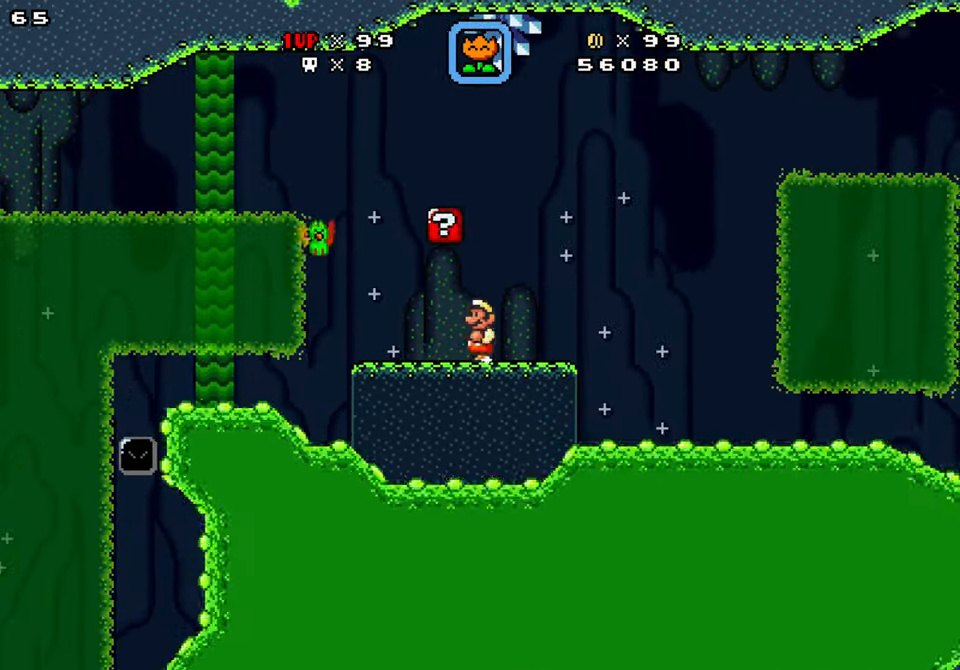
{"buttons": ["Y"], "events": [[83, "Y", "down"], [333, "DPAD_UP", "up"]]}
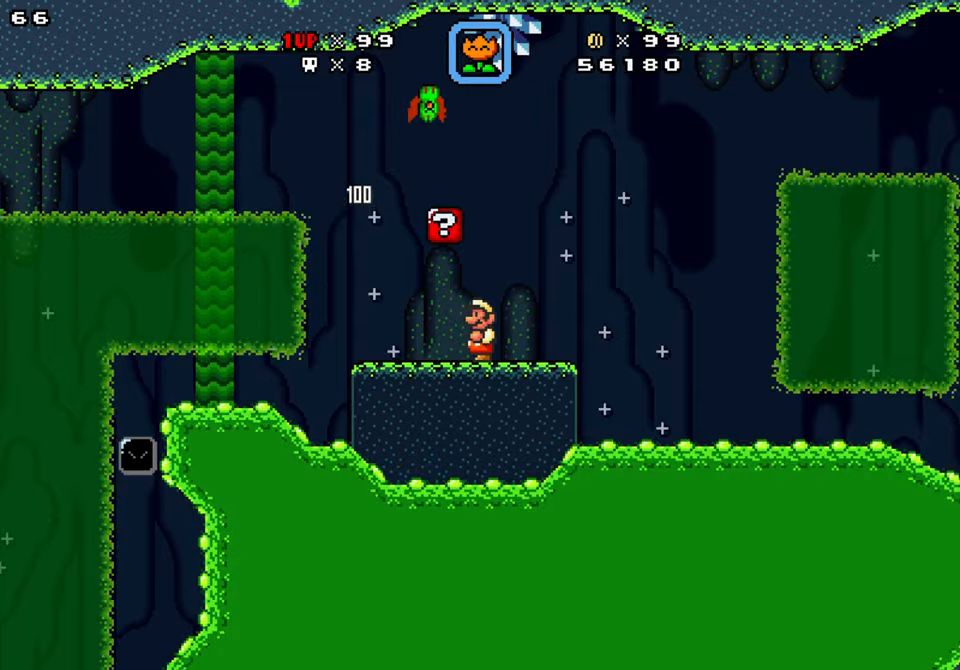
{"buttons": ["Y", "DPAD_LEFT"], "events": [[83, "DPAD_LEFT", "down"], [217, "B", "down"], [300, "DPAD_LEFT", "up"], [367, "B", "up"], [383, "DPAD_LEFT", "down"]]}
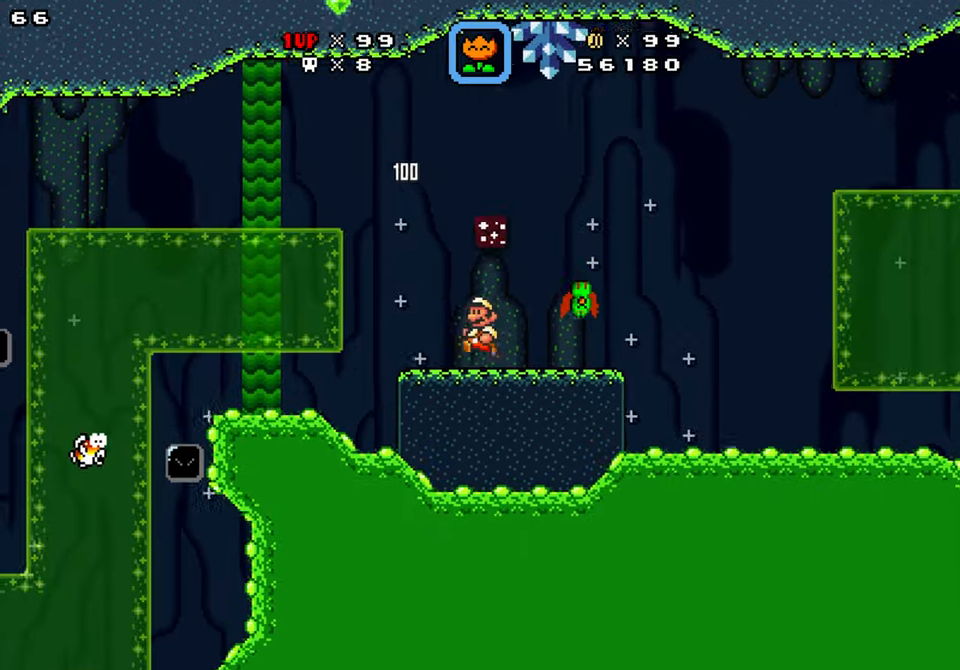
{"buttons": ["Y", "DPAD_LEFT"], "events": [[133, "B", "down"], [233, "B", "up"]]}
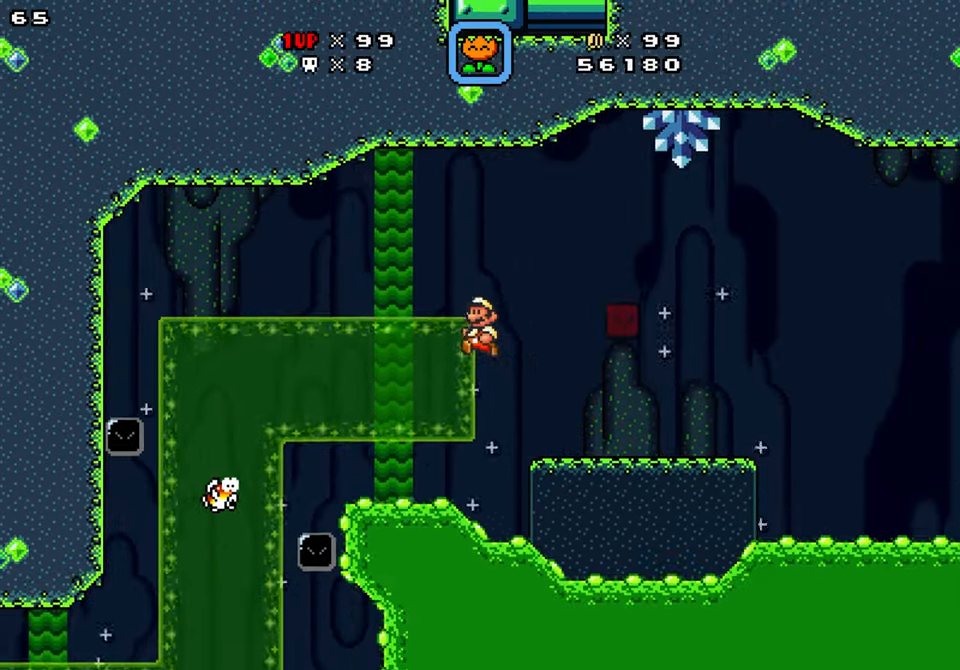
{"buttons": ["Y", "DPAD_LEFT"], "events": []}
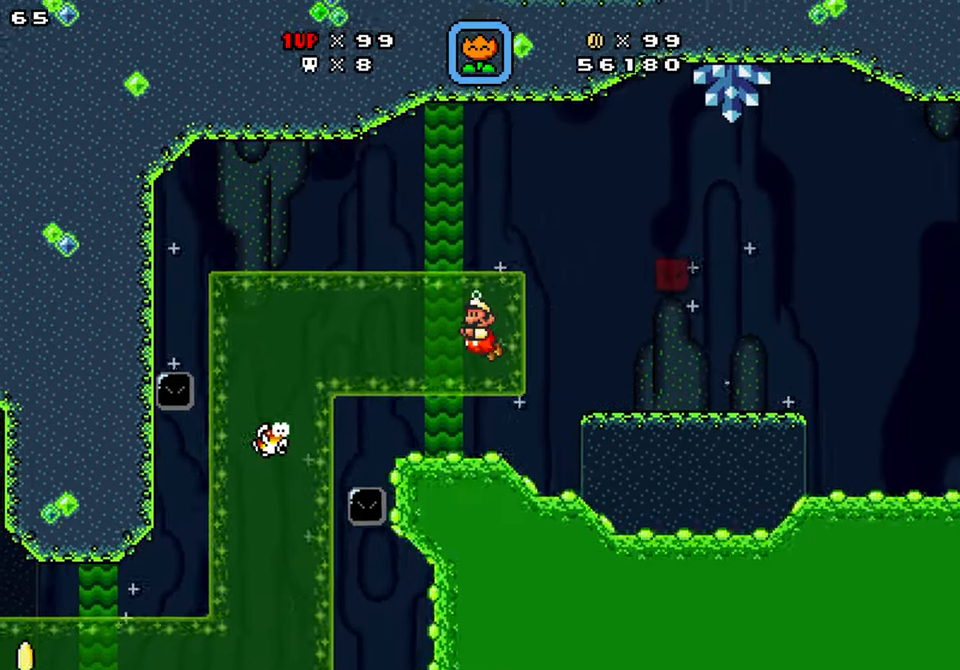
{"buttons": ["Y", "DPAD_LEFT"], "events": [[217, "Y", "up"], [283, "B", "down"], [317, "Y", "down"], [433, "B", "up"]]}
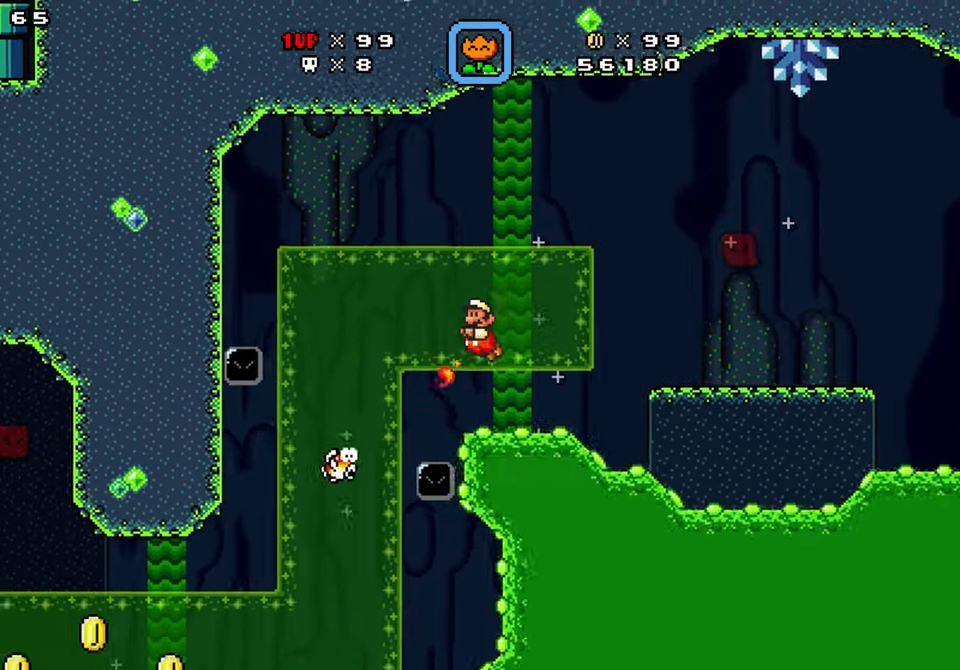
{"buttons": ["Y", "DPAD_LEFT"], "events": []}
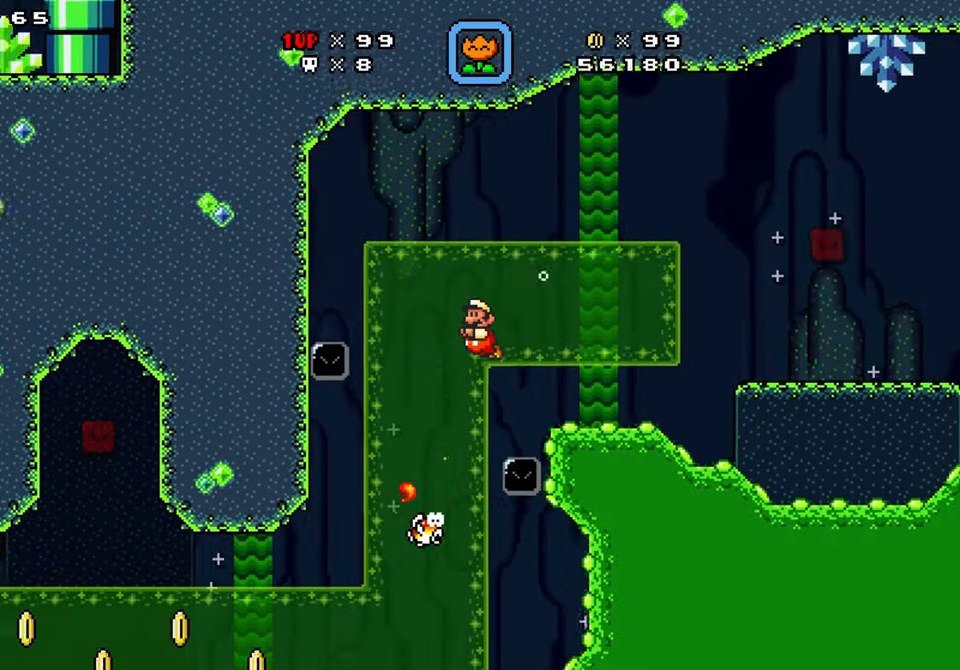
{"buttons": ["Y", "DPAD_LEFT"], "events": [[317, "DPAD_LEFT", "up"], [383, "DPAD_RIGHT", "down"], [483, "DPAD_RIGHT", "up"], [500, "DPAD_LEFT", "down"]]}
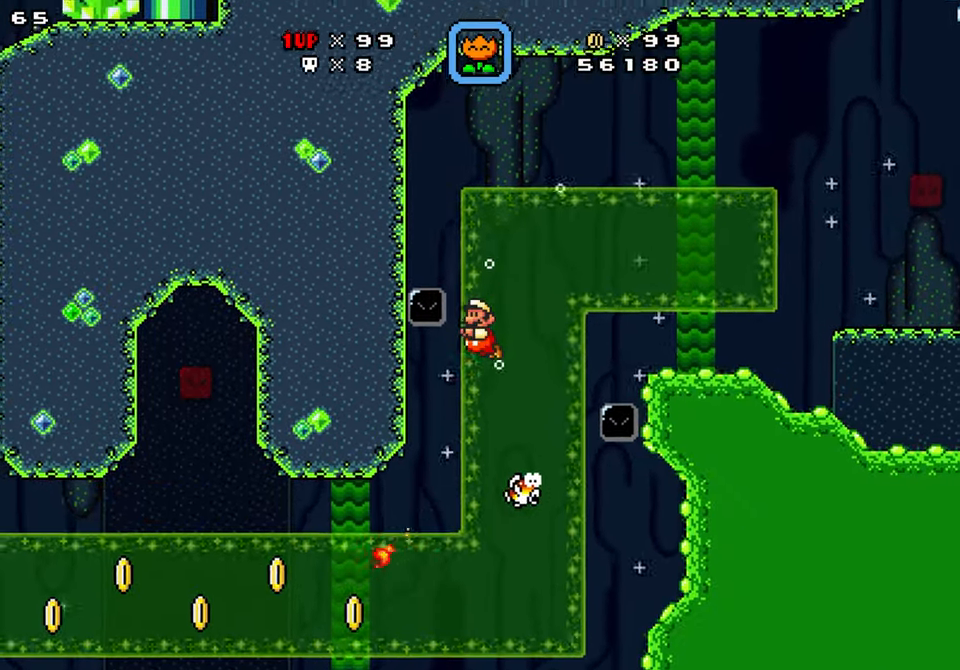
{"buttons": ["Y", "DPAD_LEFT"], "events": [[117, "DPAD_LEFT", "up"], [133, "DPAD_RIGHT", "down"], [133, "Y", "up"], [233, "DPAD_RIGHT", "up"], [383, "Y", "down"], [467, "DPAD_LEFT", "down"]]}
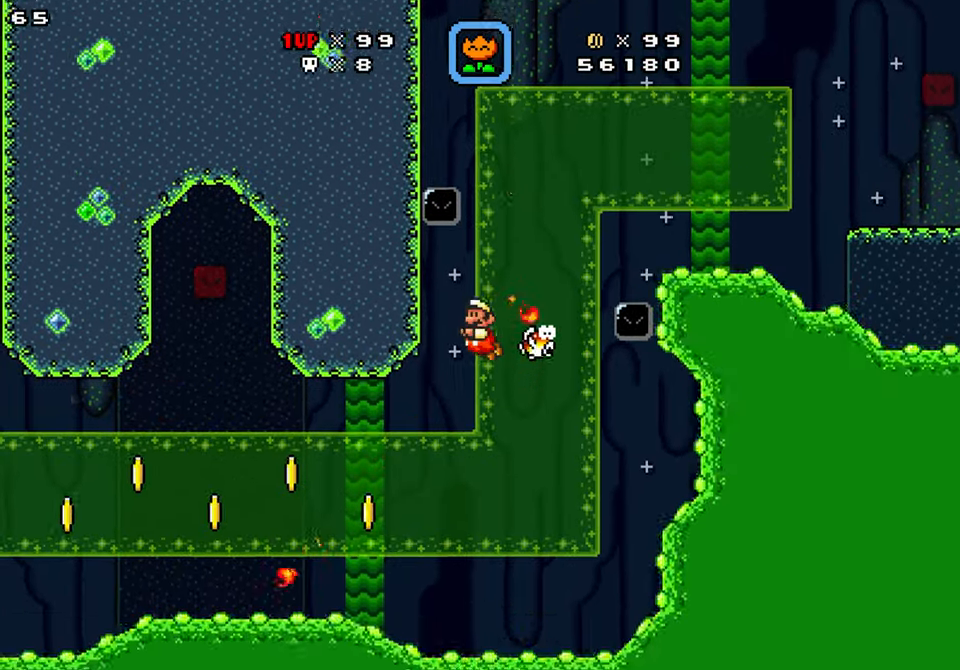
{"buttons": ["Y", "DPAD_LEFT"], "events": []}
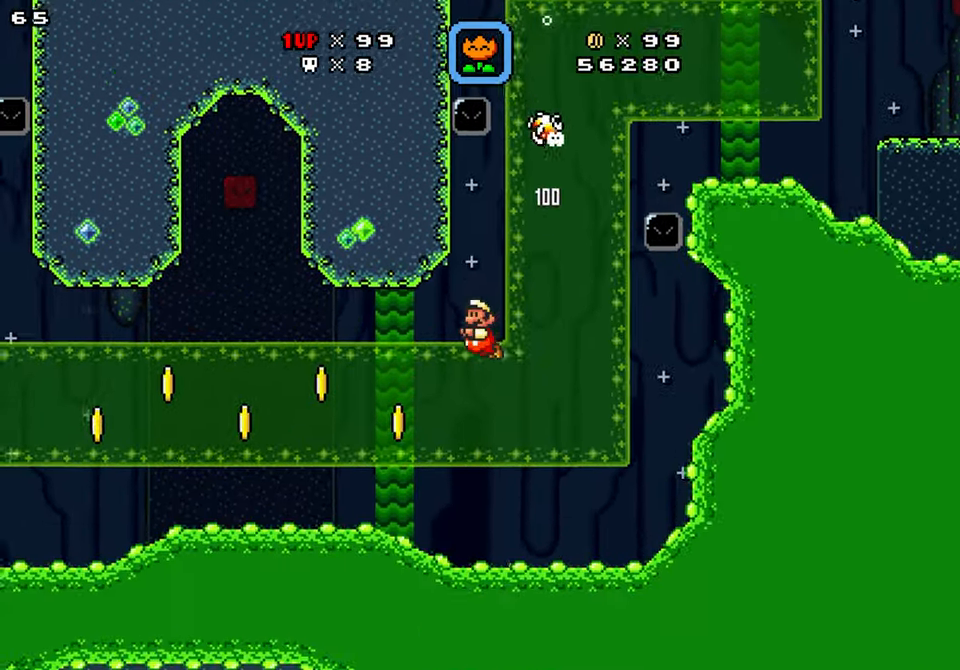
{"buttons": ["Y", "DPAD_LEFT"], "events": []}
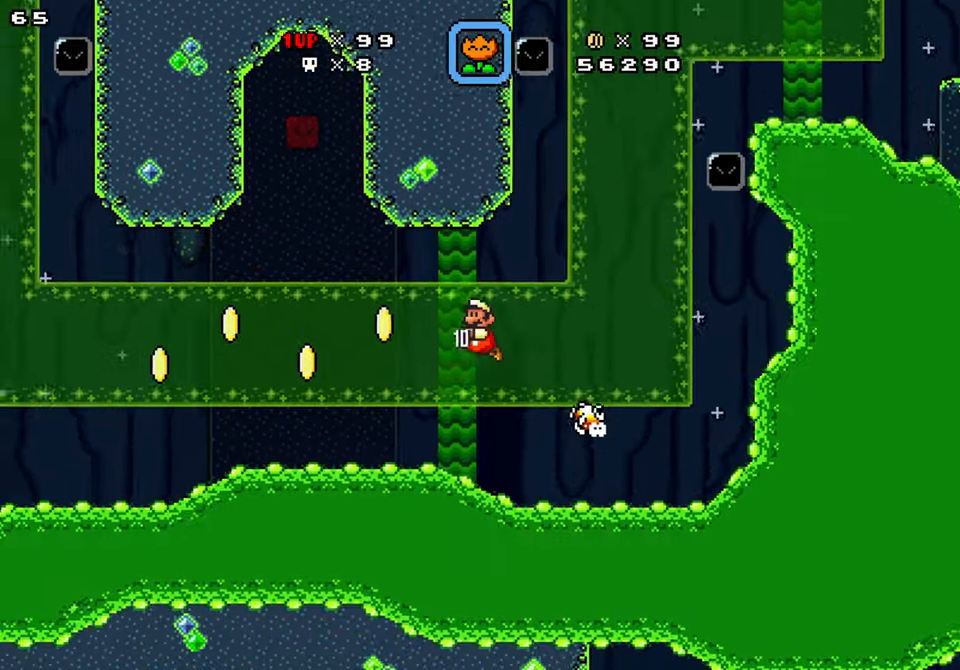
{"buttons": ["Y", "DPAD_LEFT"], "events": [[33, "B", "down"], [167, "B", "up"], [317, "B", "down"], [400, "B", "up"]]}